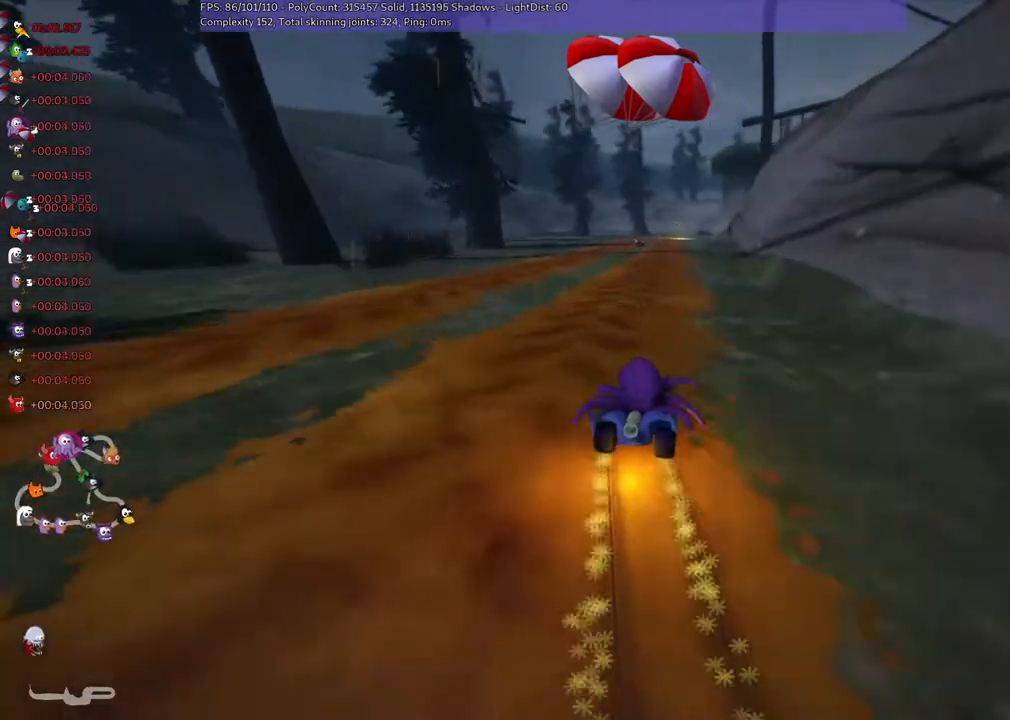
Gameplay with keyboard; each line is a JSON object with the keys held at the frame after it. "events" lists presses ("down") and releases ("up") of ".", "/", "alt_r", "b", "c", "comma", "ctrl_r", "d", "down", "f", "g", "h", "j", "k", "l", "left", "m", "n", "quote", "return", "right", "semicolon", "shift_r", "space", "super", "up" and "v" between this image and that frame as [ms after this image, input, new state], when the widget could be followed in between. No other keys are recorded. Mouse input is not recorded.
{"keys": ["up"], "events": [[67, "space", "up"], [167, "left", "up"], [167, "m", "up"], [433, "left", "down"], [467, "left", "up"]]}
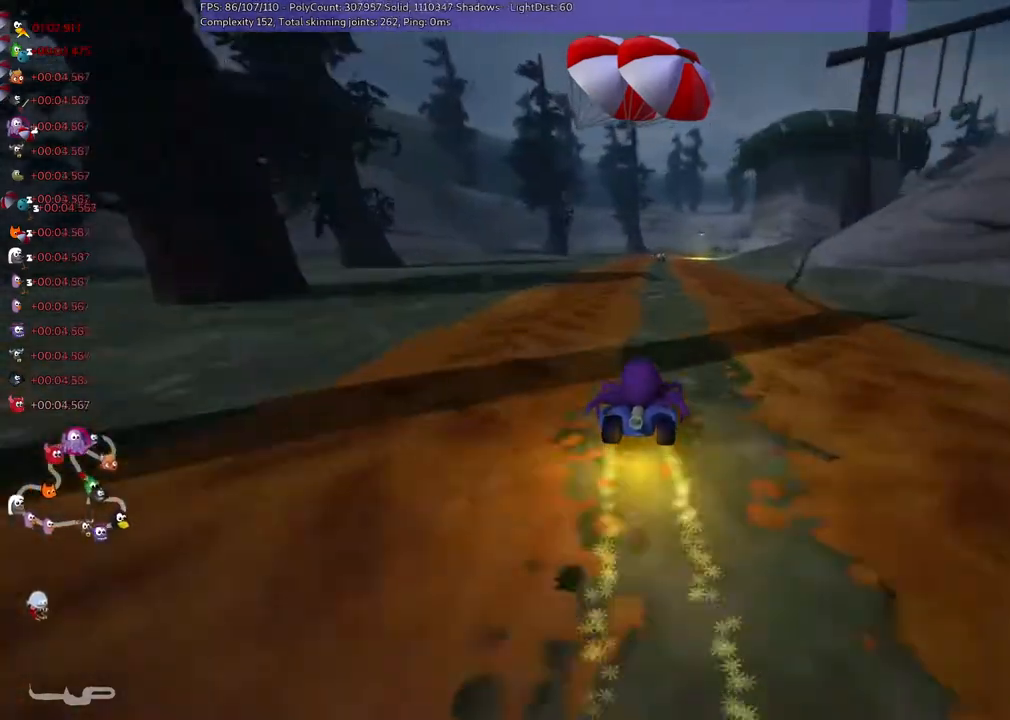
{"keys": ["right", "up"], "events": [[433, "right", "down"]]}
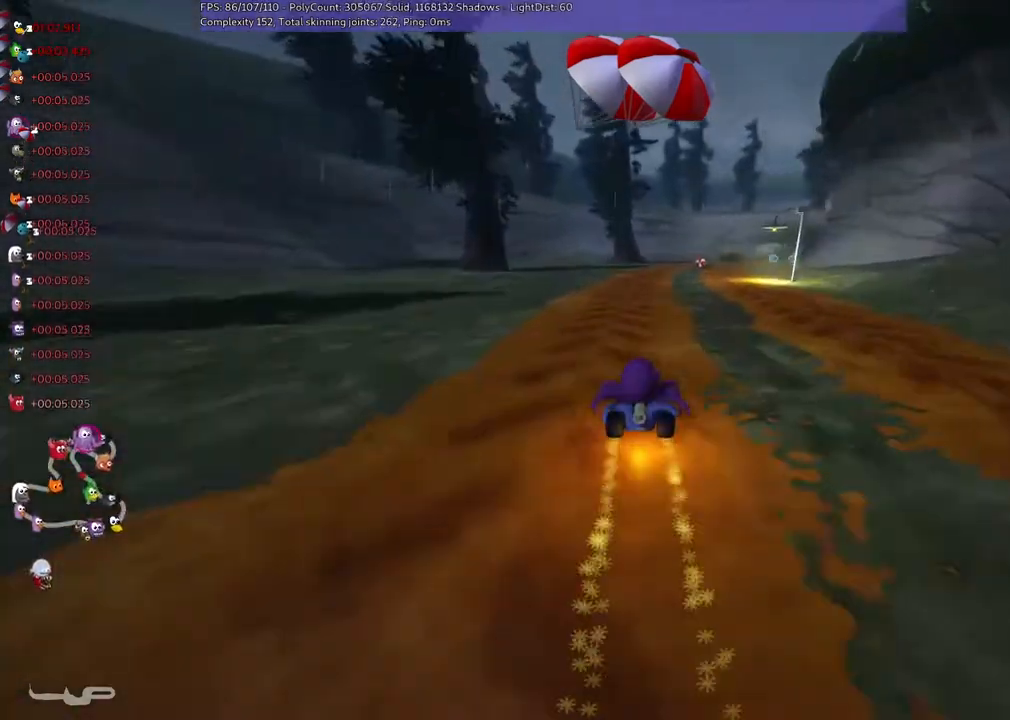
{"keys": ["up"]}
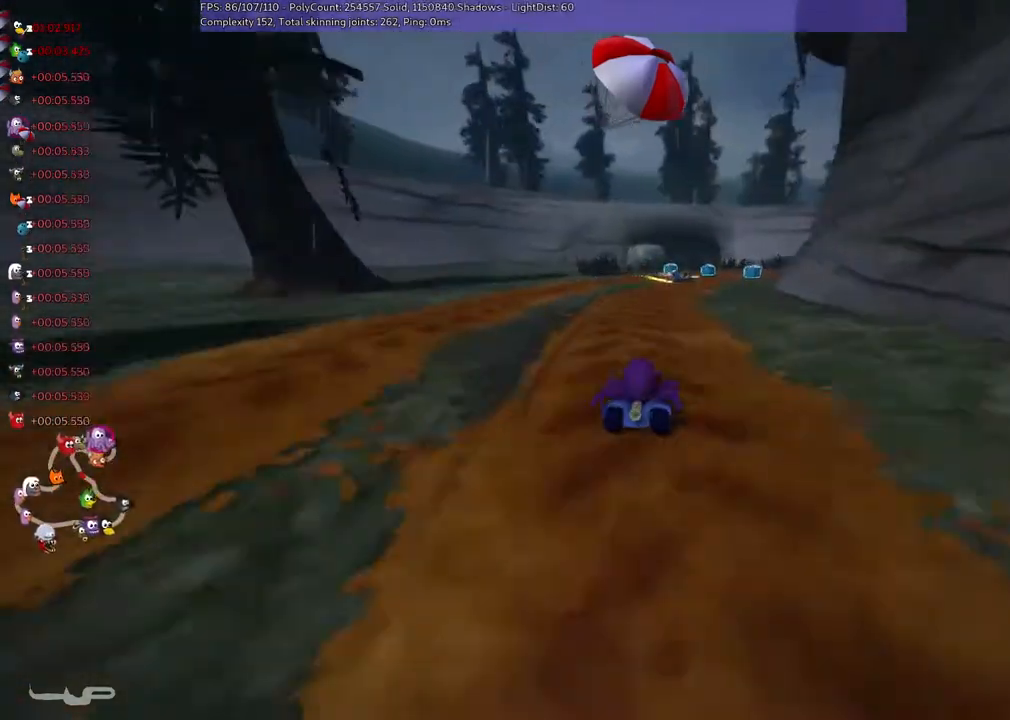
{"keys": ["up"], "events": [[300, "right", "down"], [300, "space", "down"], [433, "right", "up"], [467, "space", "up"]]}
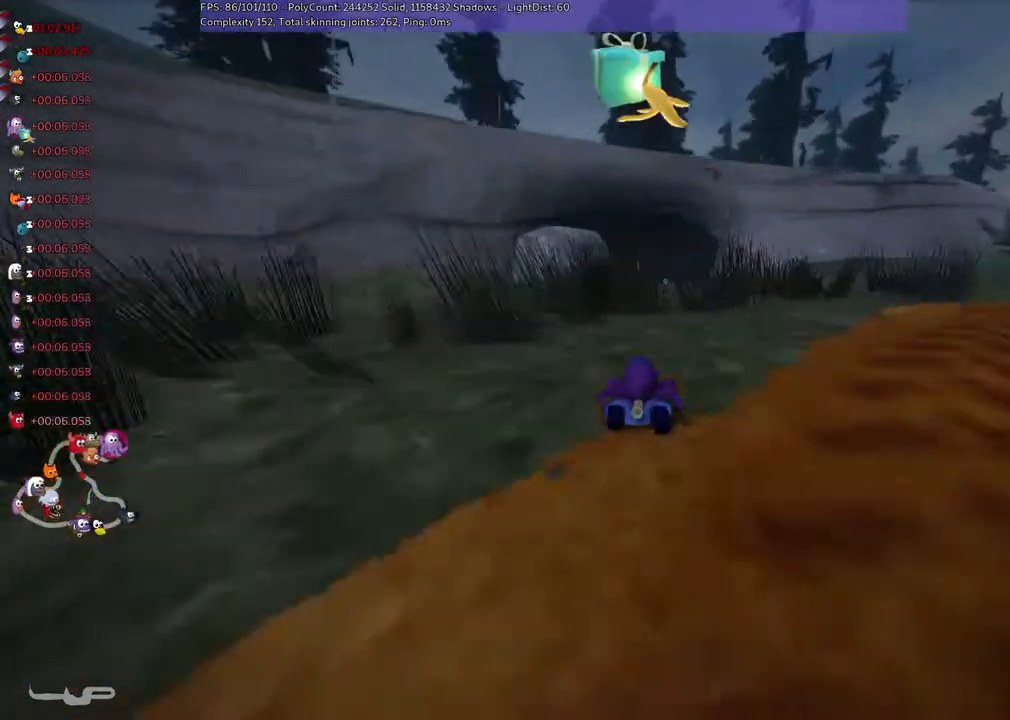
{"keys": ["down", "m", "right"], "events": [[33, "up", "up"], [233, "left", "down"], [367, "left", "up"], [433, "m", "down"], [433, "right", "down"], [467, "down", "down"]]}
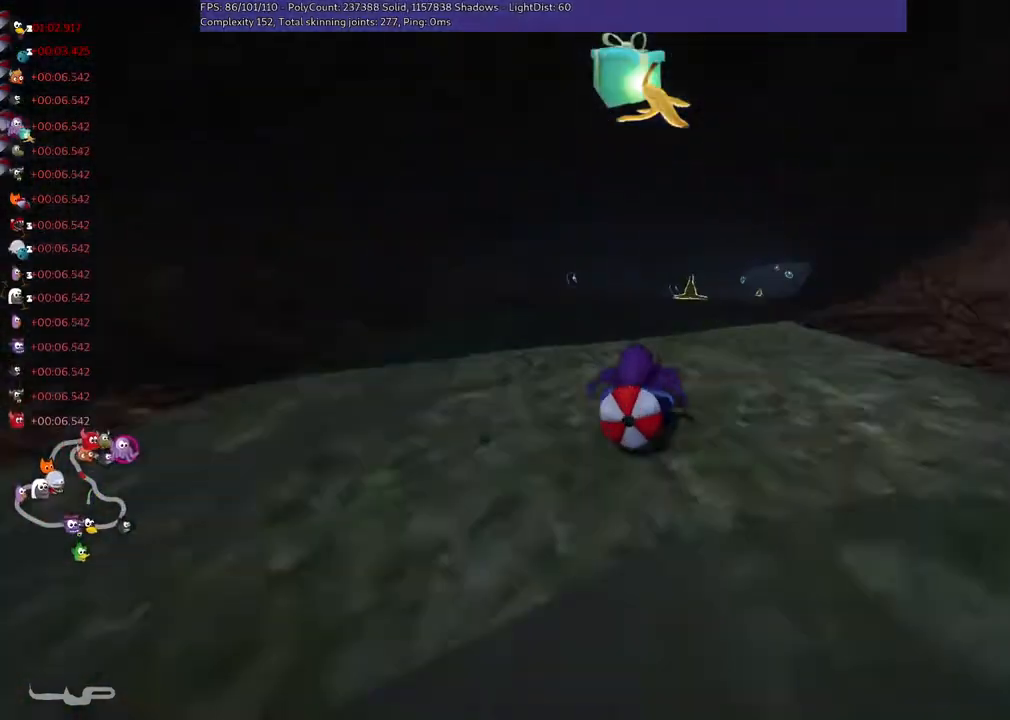
{"keys": ["left"], "events": [[200, "down", "up"], [200, "right", "up"], [433, "m", "up"], [467, "left", "down"]]}
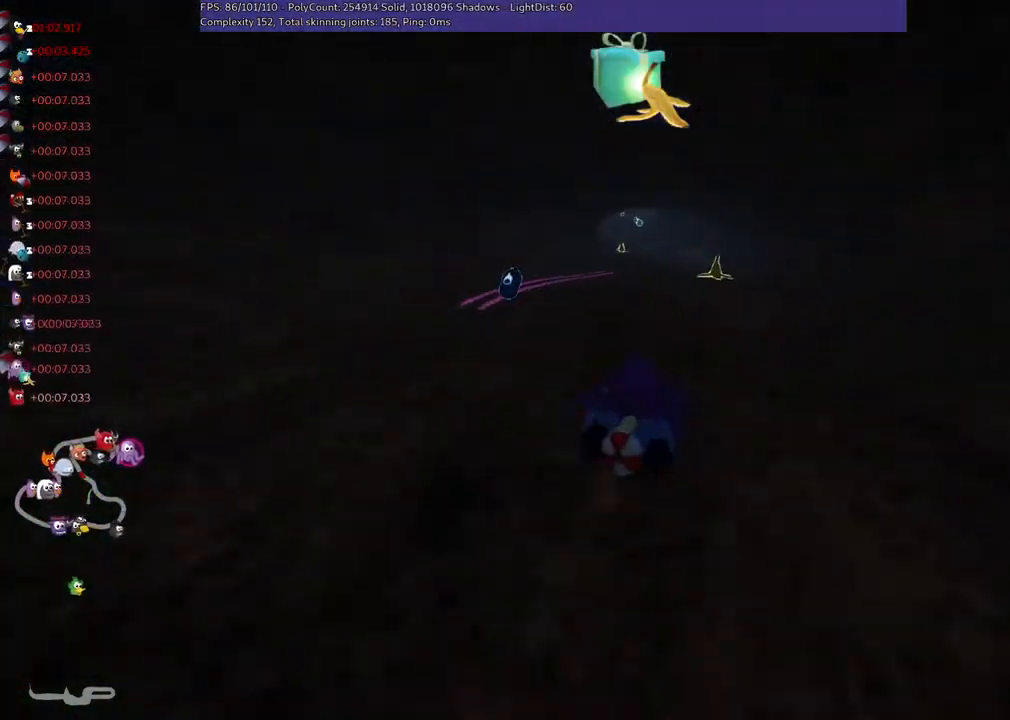
{"keys": ["up"], "events": [[33, "up", "down"], [267, "left", "up"]]}
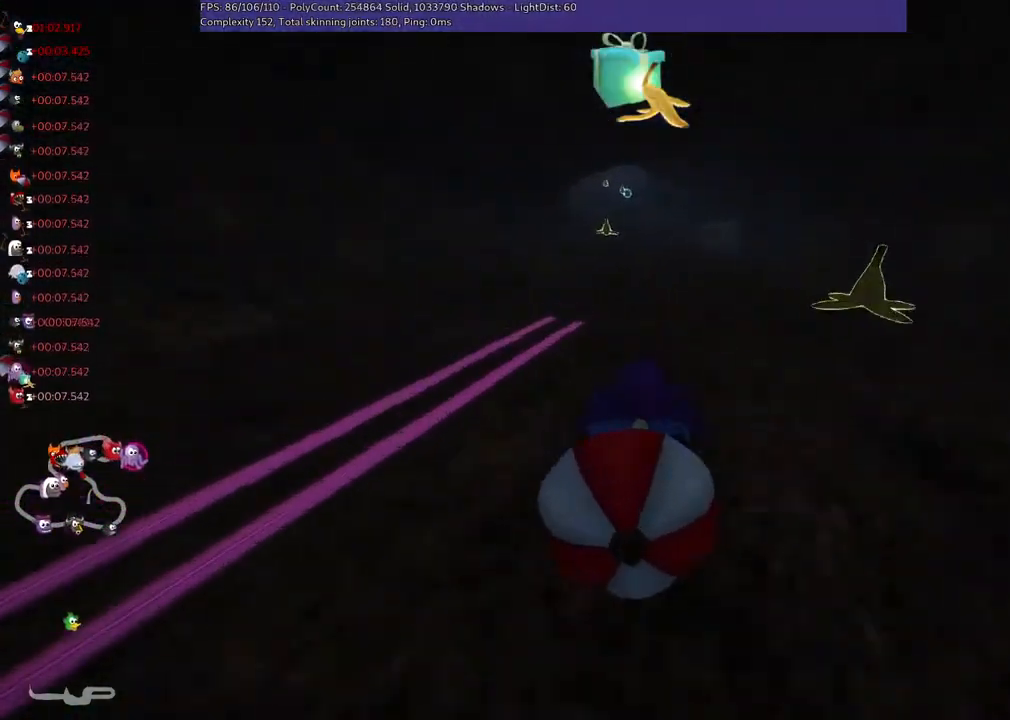
{"keys": ["up"], "events": [[33, "down", "down"], [67, "up", "up"], [367, "down", "up"], [367, "up", "down"]]}
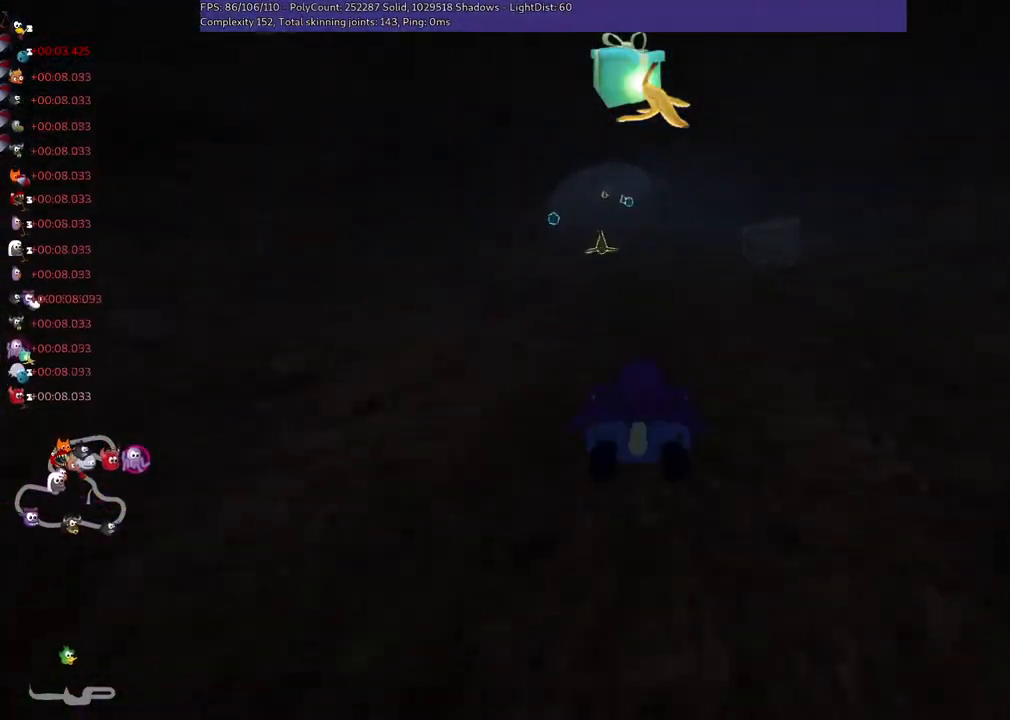
{"keys": ["space", "up"], "events": [[233, "left", "down"], [367, "left", "up"], [500, "space", "down"]]}
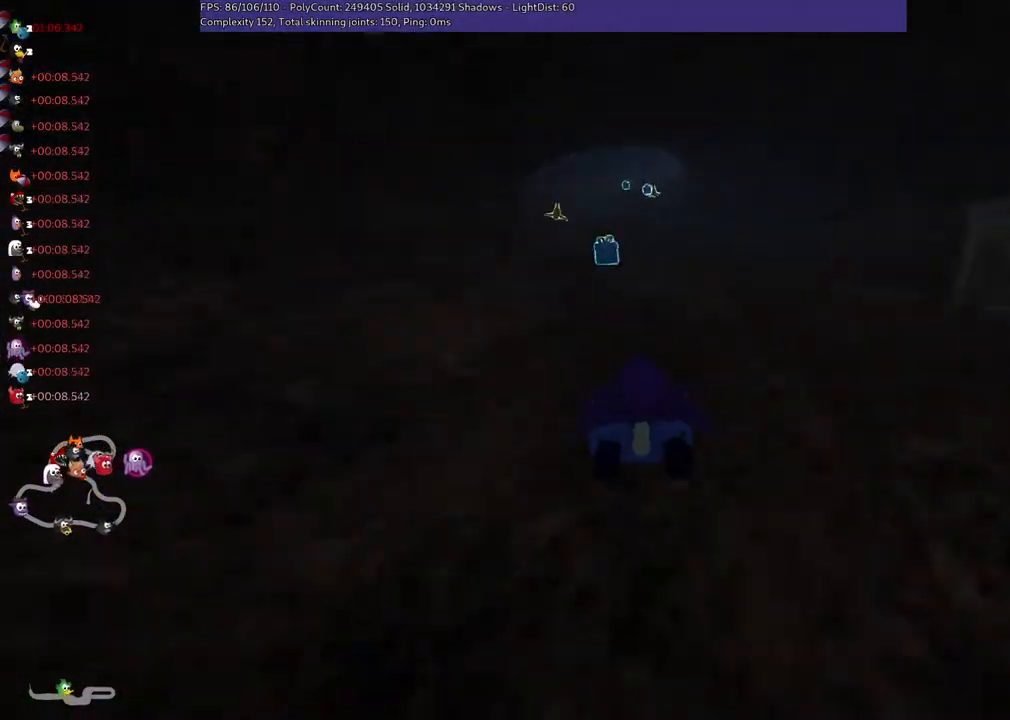
{"keys": ["right", "up"], "events": [[133, "left", "down"], [133, "space", "up"], [267, "left", "up"], [367, "right", "down"]]}
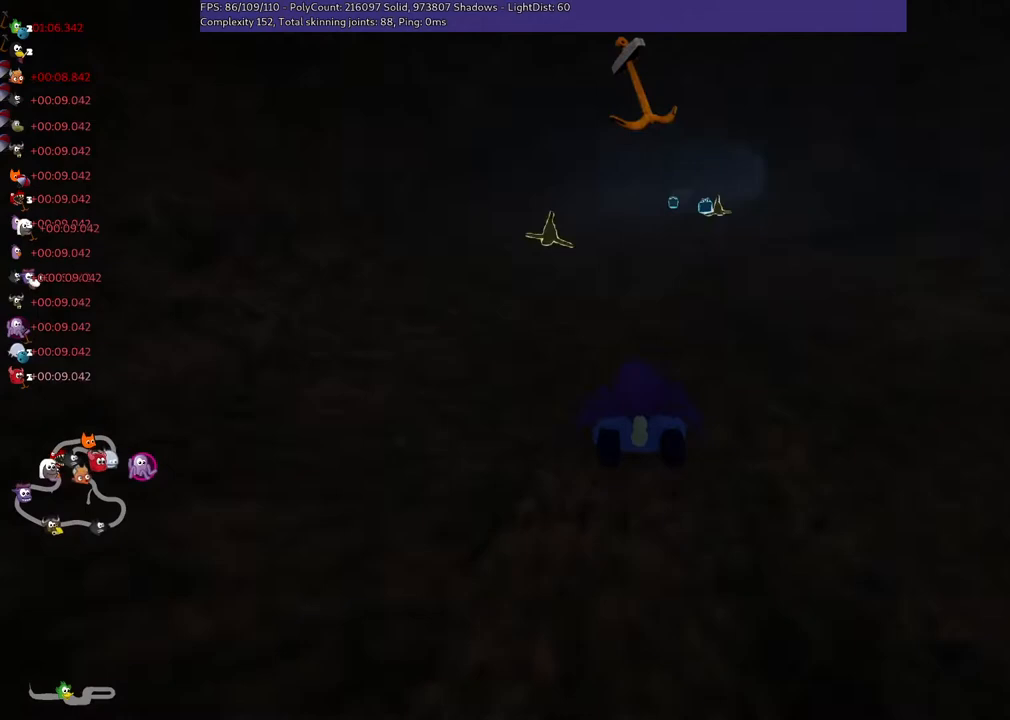
{"keys": ["m", "right", "up"], "events": [[33, "right", "up"], [267, "m", "down"], [267, "right", "down"], [333, "space", "down"], [500, "space", "up"]]}
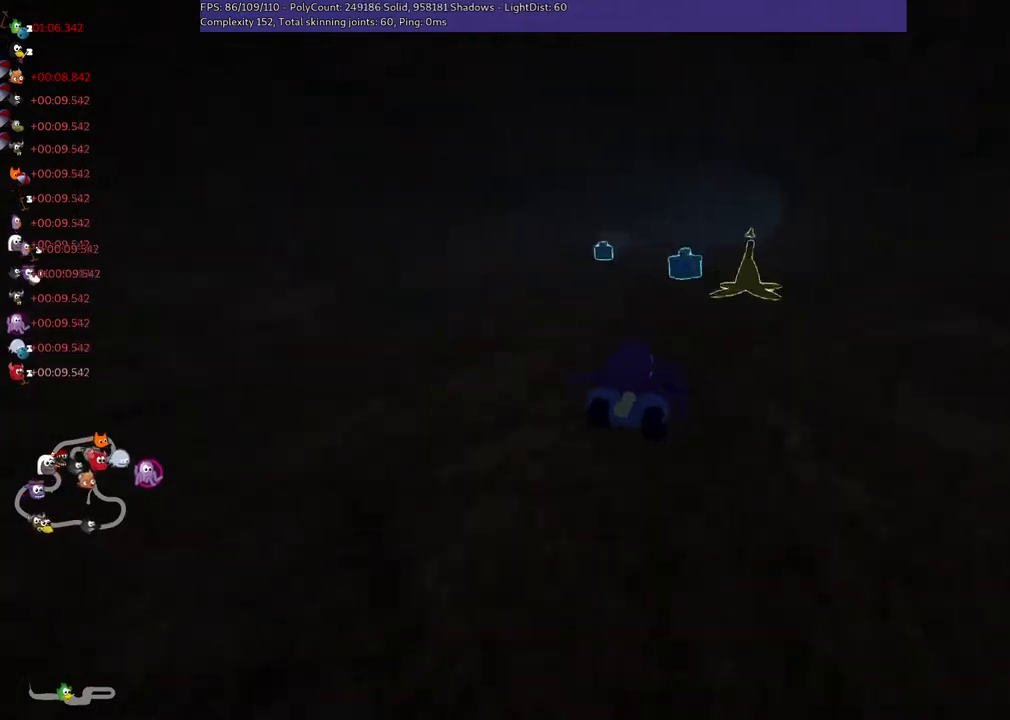
{"keys": ["m", "right"], "events": [[33, "right", "up"], [67, "right", "down"], [133, "right", "up"], [233, "left", "down"], [233, "up", "up"], [333, "right", "down"], [367, "left", "up"]]}
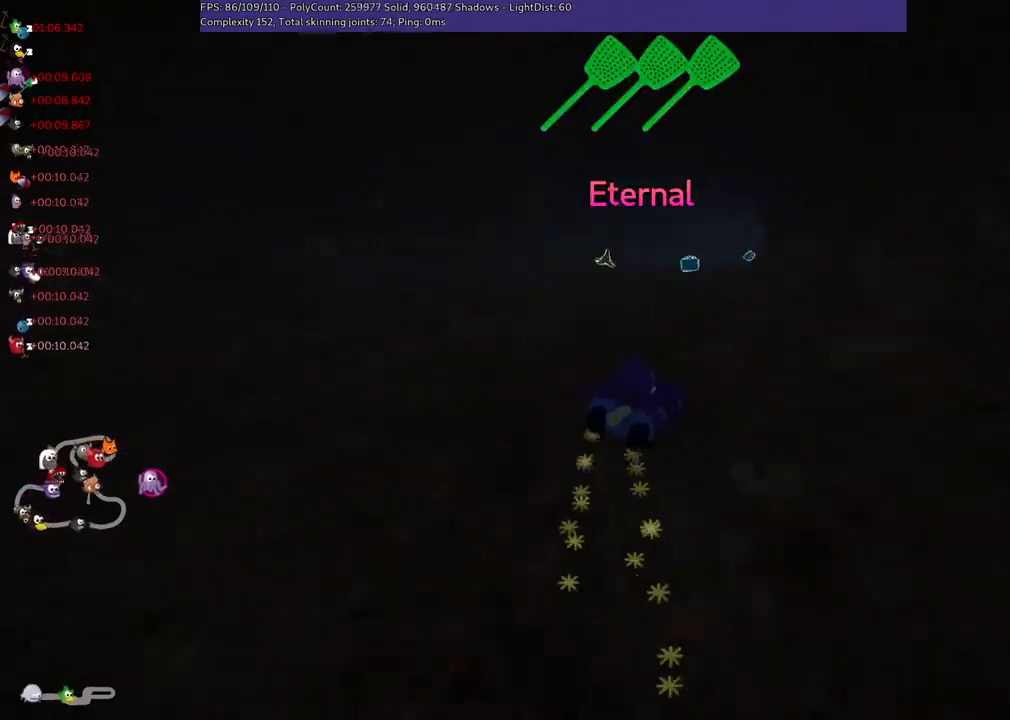
{"keys": [], "events": [[67, "m", "up"], [100, "right", "up"], [233, "space", "down"], [300, "left", "down"], [333, "space", "up"], [400, "left", "up"]]}
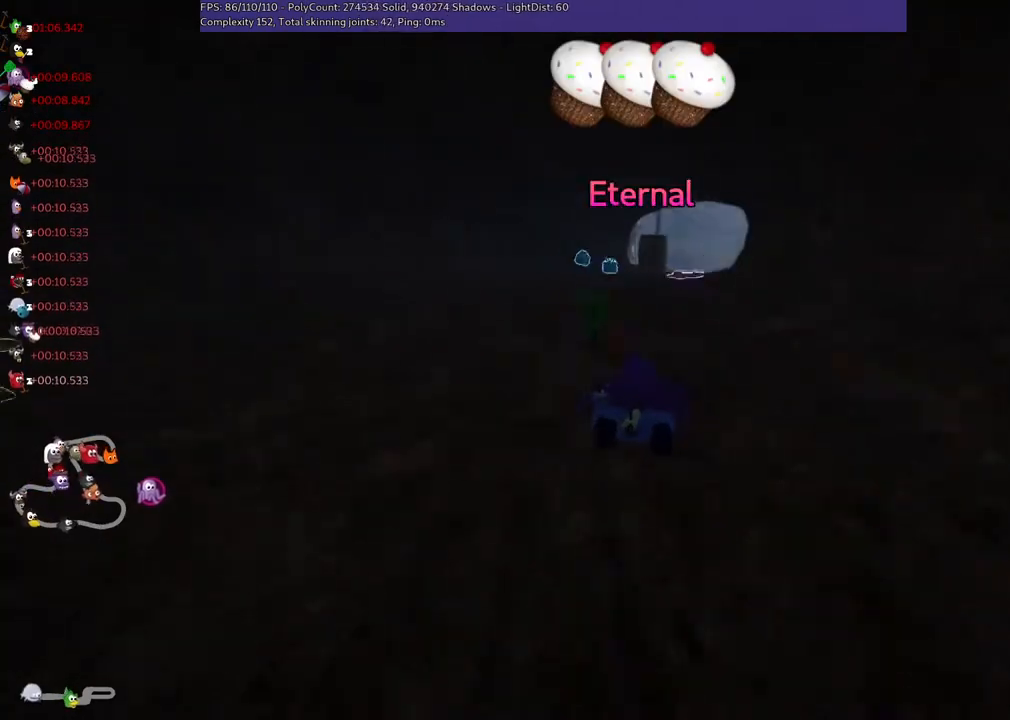
{"keys": ["up"], "events": [[33, "up", "down"], [67, "left", "down"], [133, "left", "up"], [233, "right", "down"], [267, "m", "down"], [433, "m", "up"], [467, "right", "up"]]}
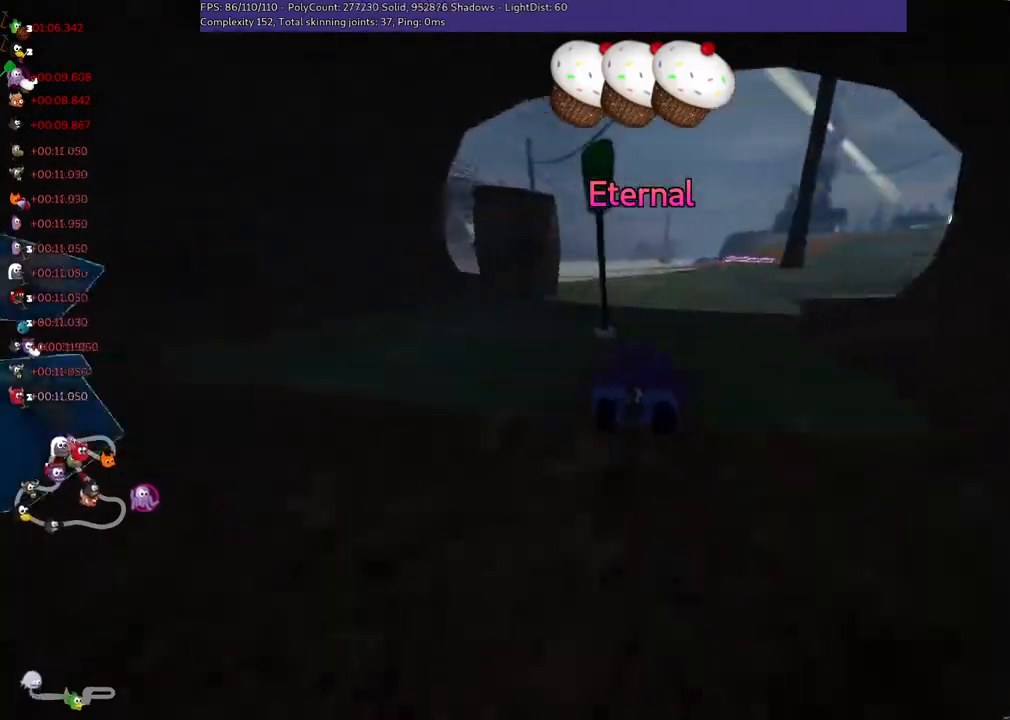
{"keys": ["up"], "events": [[267, "n", "down"], [433, "n", "up"]]}
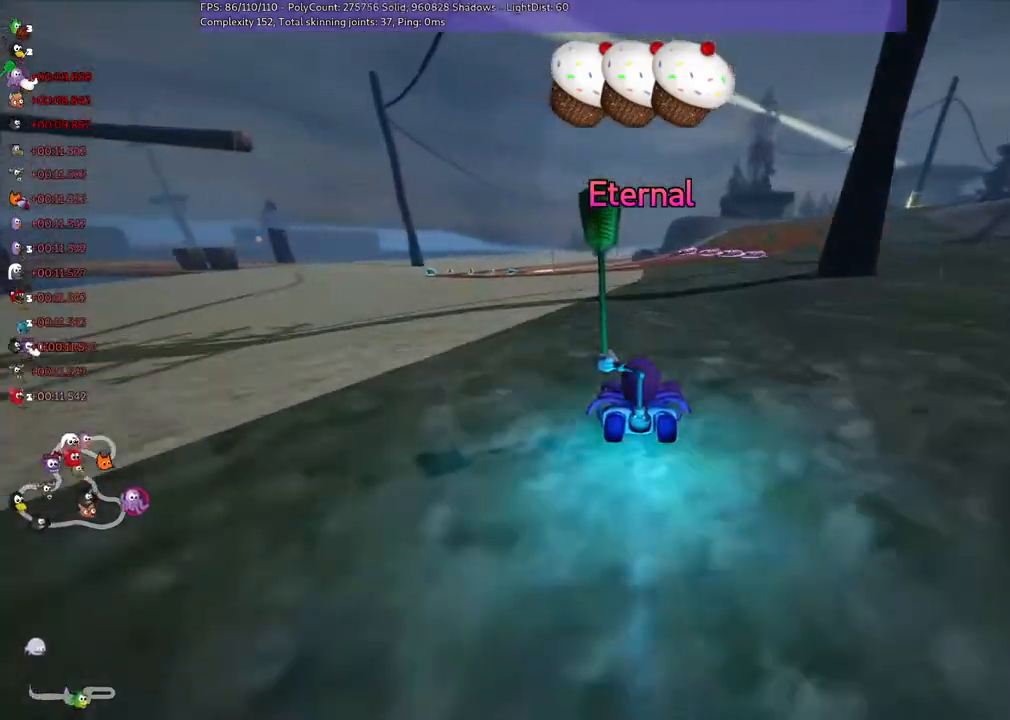
{"keys": ["up"], "events": [[133, "left", "down"], [133, "m", "down"], [333, "m", "up"], [467, "left", "up"]]}
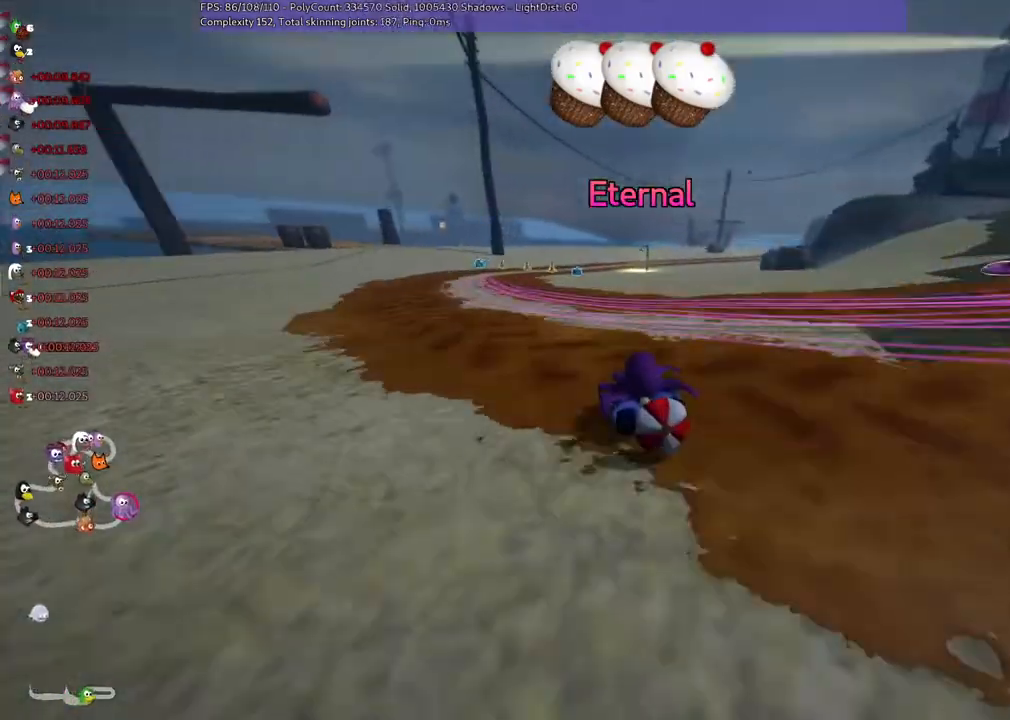
{"keys": ["down", "left"]}
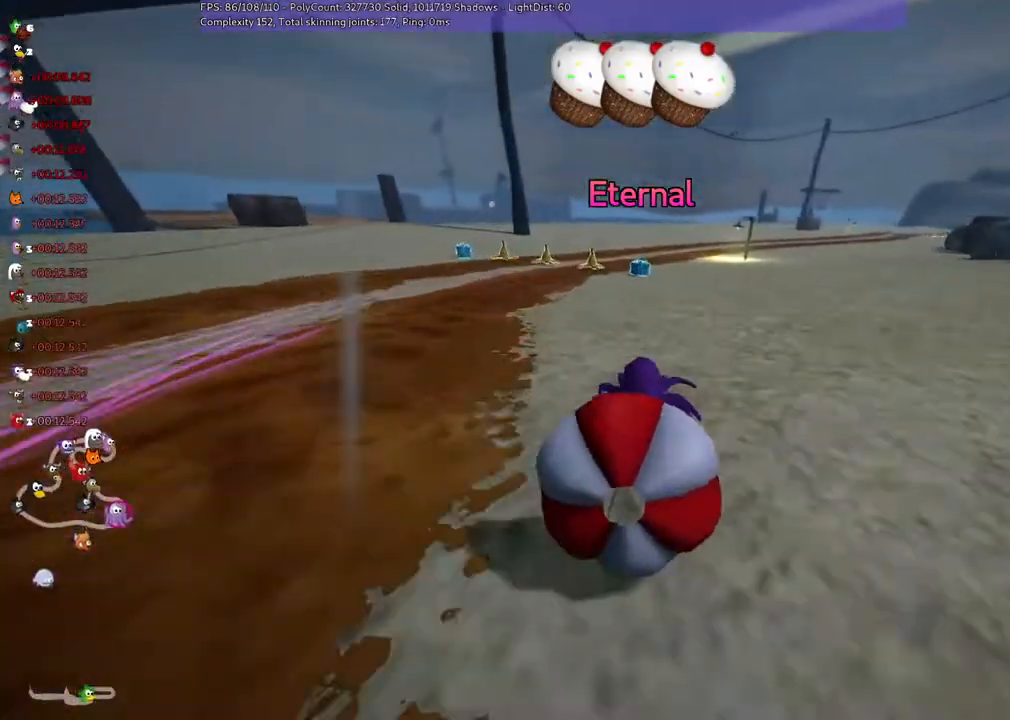
{"keys": ["left", "up"], "events": [[167, "right", "down"], [267, "down", "up"], [267, "left", "up"], [267, "up", "down"], [467, "left", "down"], [467, "right", "up"]]}
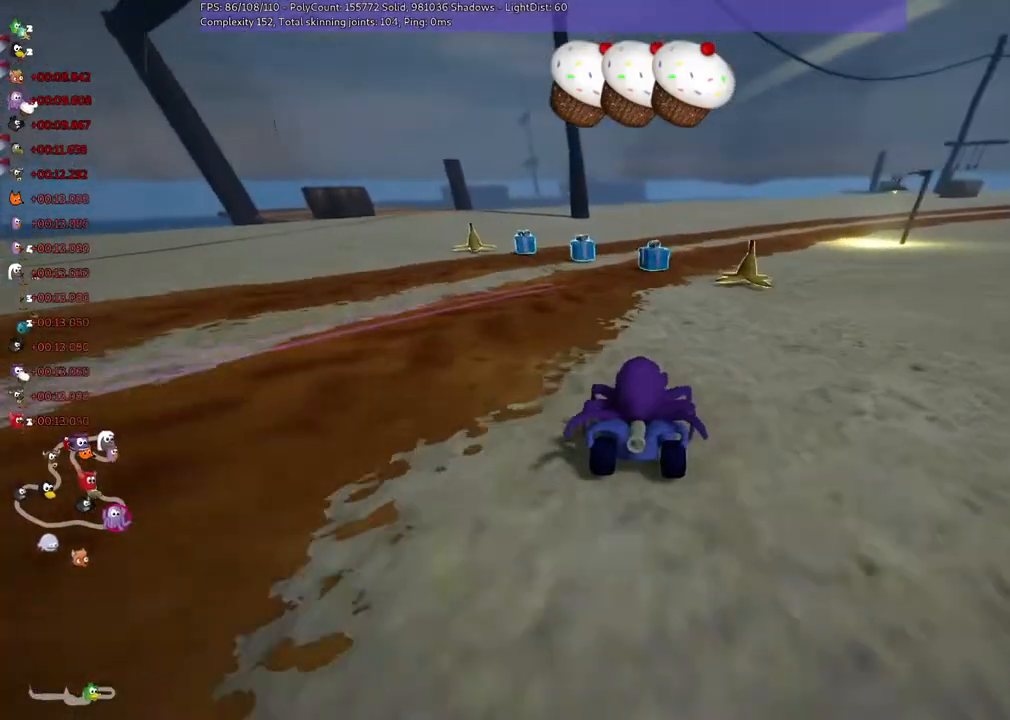
{"keys": ["m", "right", "up"], "events": [[100, "left", "up"], [233, "m", "down"], [233, "right", "down"]]}
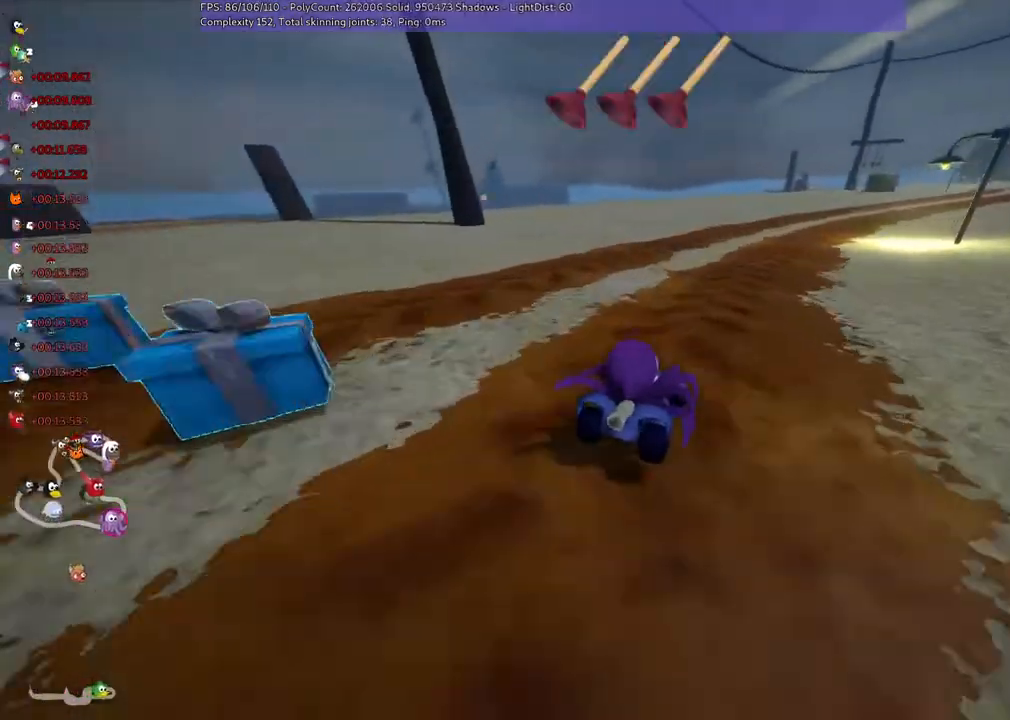
{"keys": ["m", "right", "up"], "events": []}
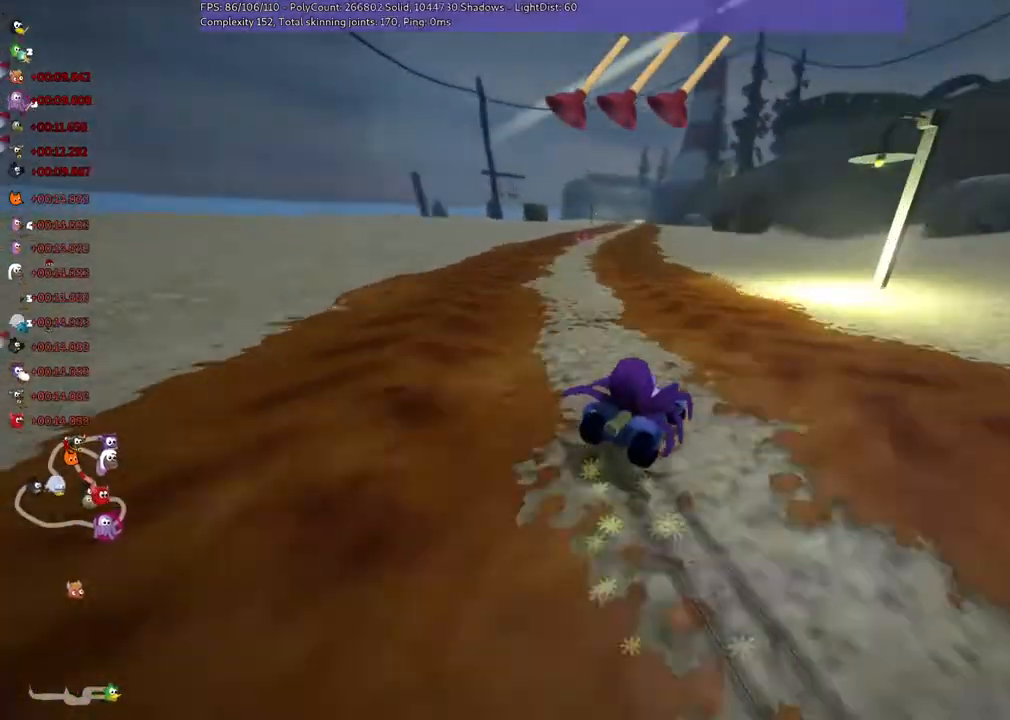
{"keys": ["up"], "events": [[133, "left", "down"], [133, "right", "up"], [233, "n", "down"], [333, "m", "up"], [433, "left", "up"], [433, "n", "up"]]}
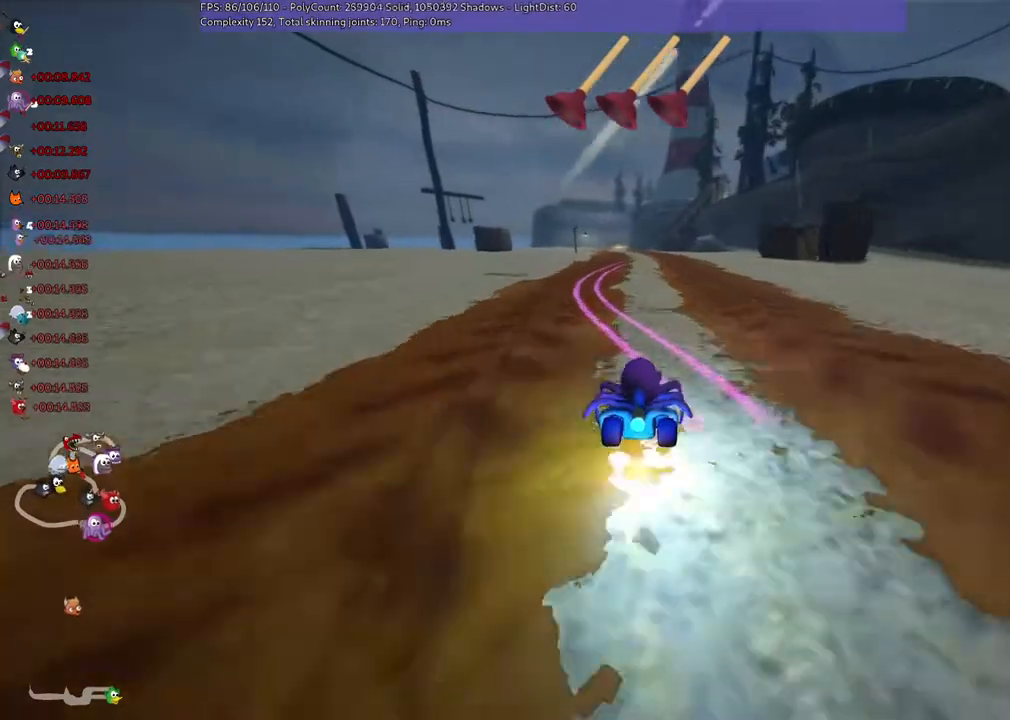
{"keys": ["left", "up"], "events": [[33, "right", "down"], [33, "space", "down"], [133, "right", "up"], [133, "space", "up"], [433, "left", "down"]]}